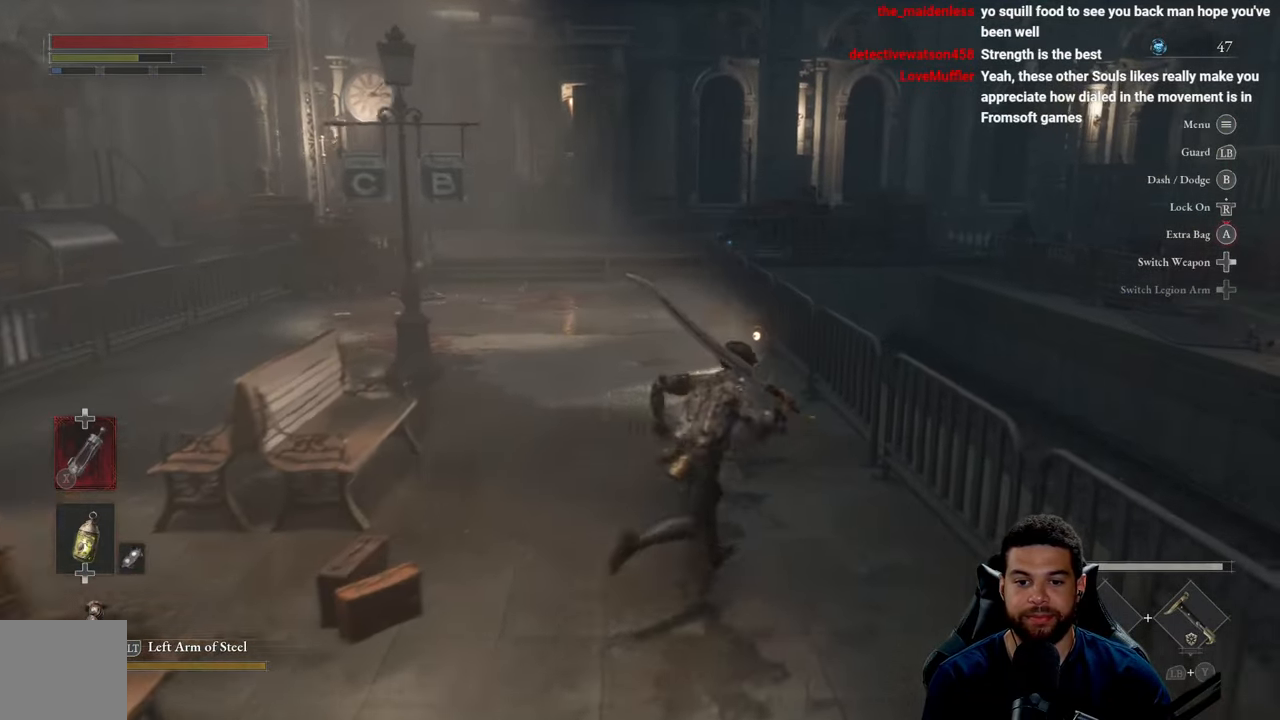
Gameplay with a controller (Xbox layout); each line is a JSON object with the inputs held at the frame after it. "events" lists button and stick changes between this image and that frame as [ms after this image, input, new state], when the widget could be followed in between.
{"buttons": ["B"], "left_stick": "up-left", "right_stick": "center", "events": [[50, "left_stick", "up"], [383, "left_stick", "up-left"], [416, "right_stick", "left"], [466, "right_stick", "center"]]}
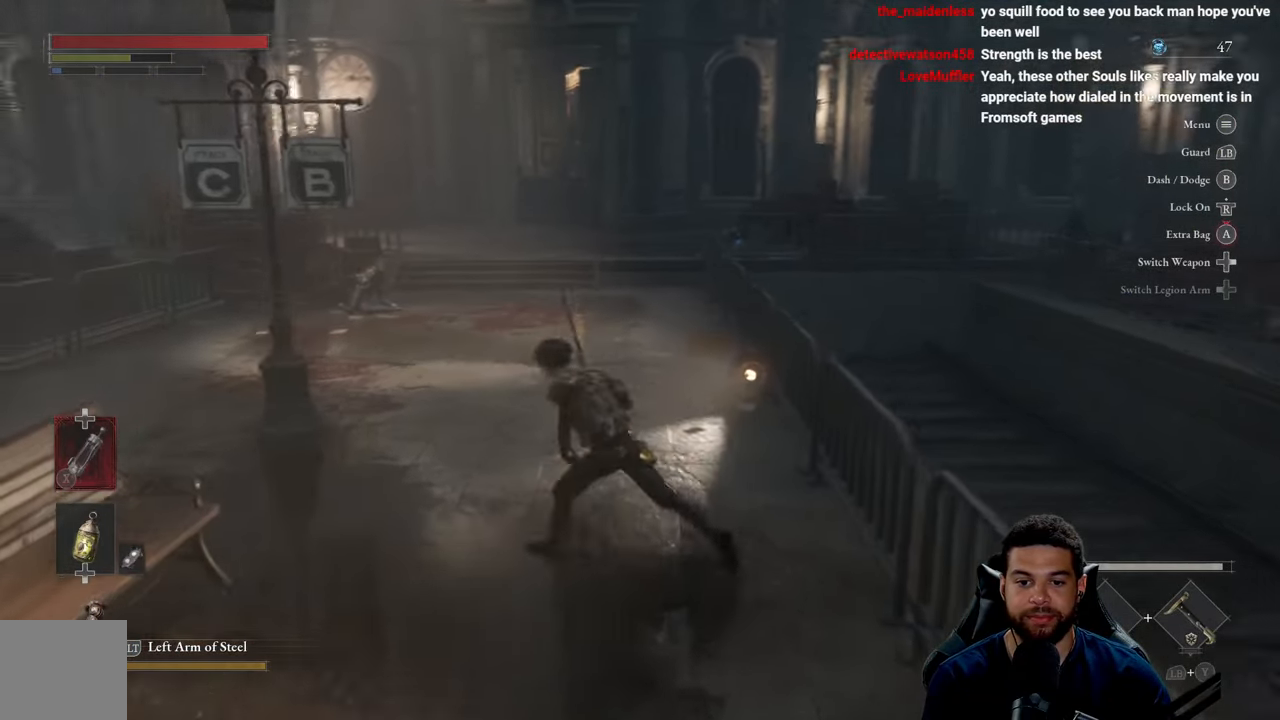
{"buttons": ["B"], "left_stick": "up", "right_stick": "center", "events": [[116, "left_stick", "up"]]}
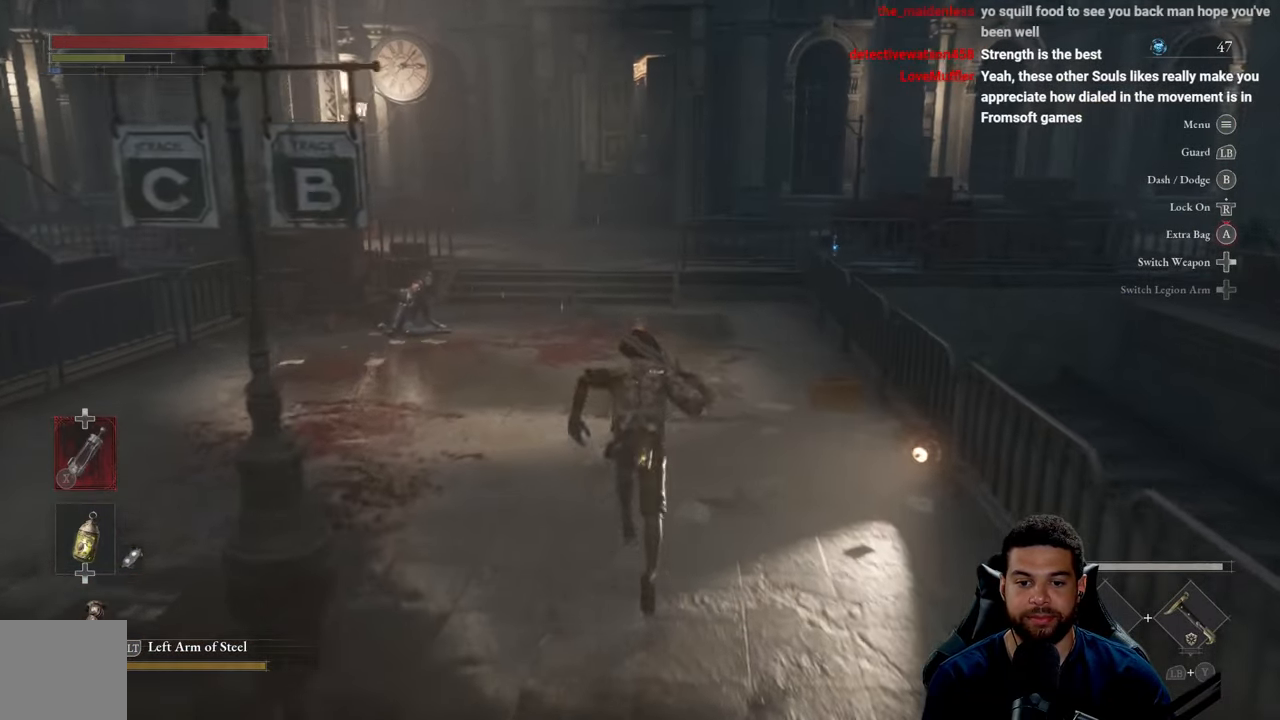
{"buttons": ["B"], "left_stick": "up", "right_stick": "center", "events": [[50, "left_stick", "up-right"], [216, "left_stick", "up"]]}
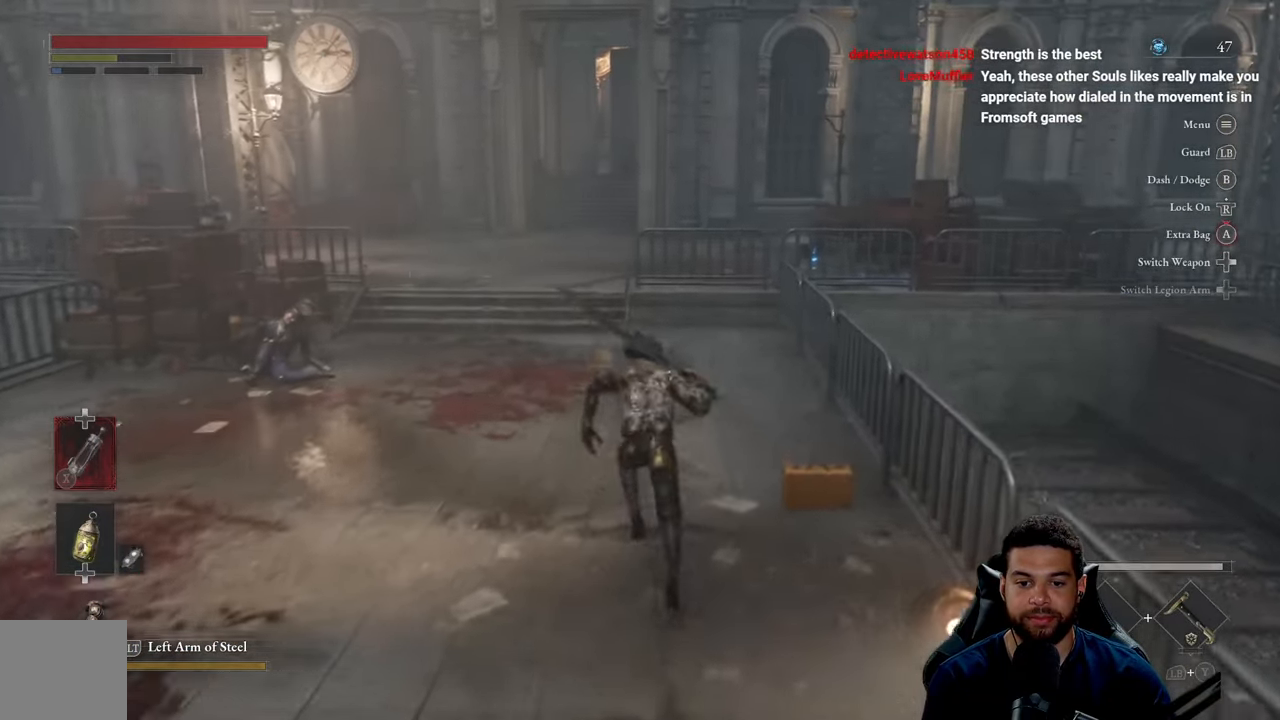
{"buttons": ["B"], "left_stick": "up", "right_stick": "center", "events": [[16, "left_stick", "up-left"], [133, "left_stick", "left"], [283, "left_stick", "up"]]}
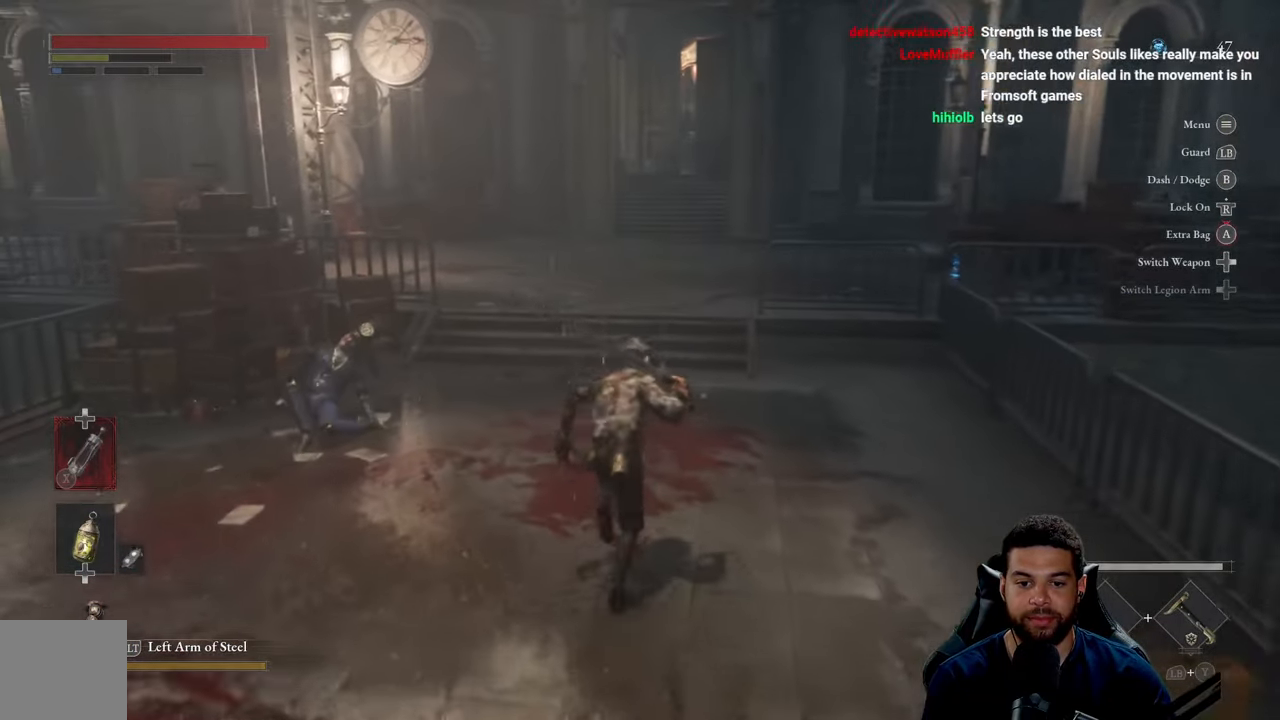
{"buttons": ["B"], "left_stick": "down-left", "right_stick": "down-left", "events": [[166, "left_stick", "right"], [266, "left_stick", "down"], [316, "left_stick", "down-left"], [383, "right_stick", "down-left"]]}
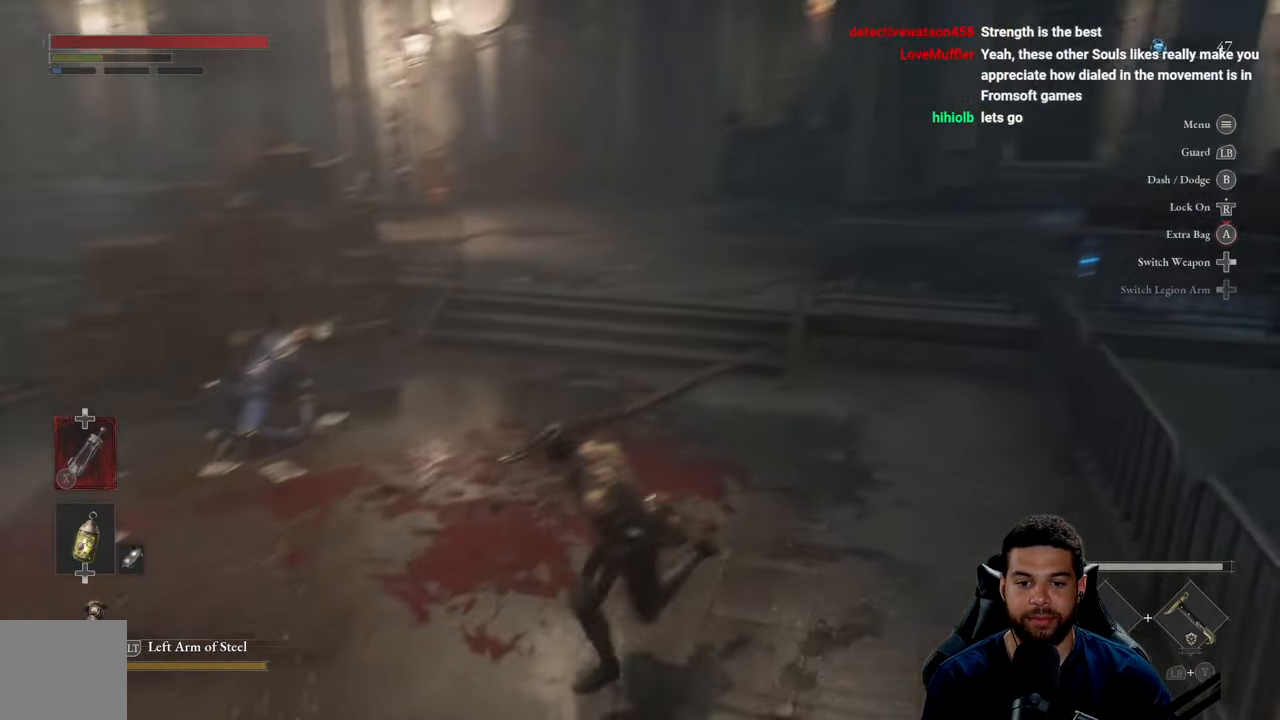
{"buttons": ["B"], "left_stick": "down-left", "right_stick": "center", "events": [[33, "right_stick", "center"], [300, "left_stick", "down-right"], [467, "left_stick", "down-left"]]}
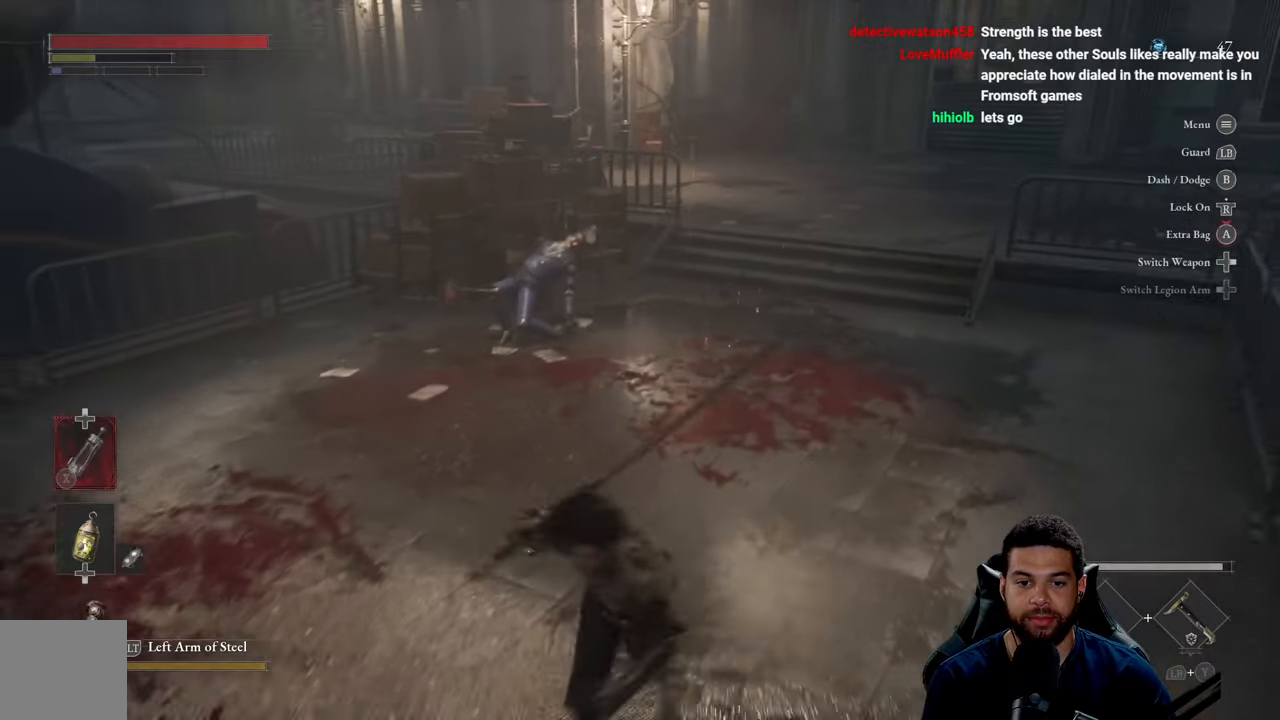
{"buttons": ["B"], "left_stick": "left", "right_stick": "center", "events": [[150, "left_stick", "up-left"], [217, "left_stick", "up"], [467, "left_stick", "left"]]}
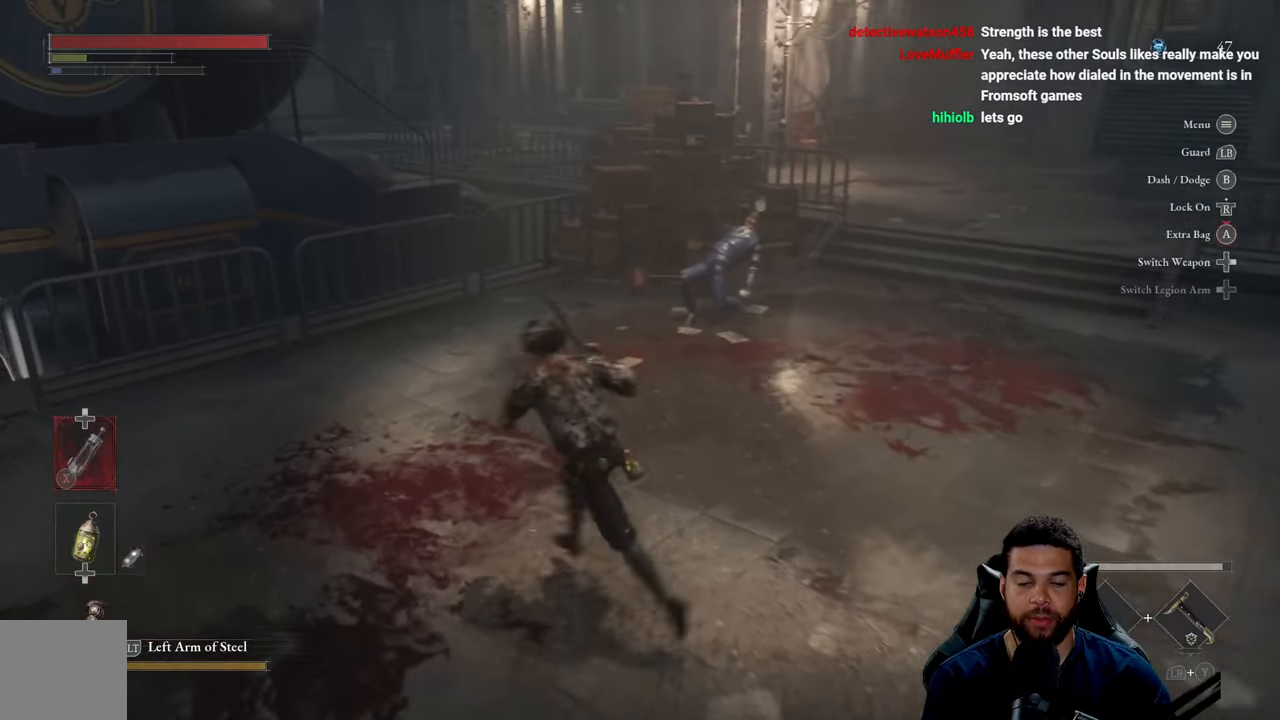
{"buttons": ["B"], "left_stick": "right", "right_stick": "center", "events": [[67, "left_stick", "down"], [167, "left_stick", "down-right"], [450, "left_stick", "right"]]}
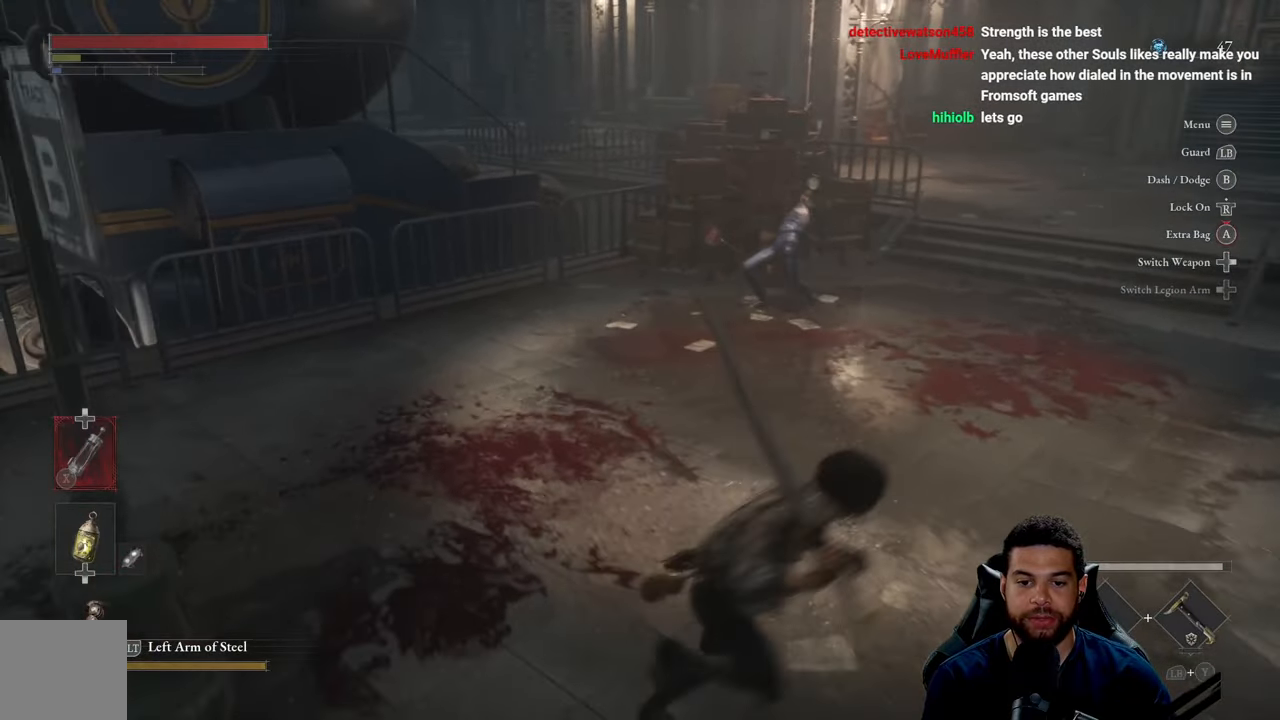
{"buttons": [], "left_stick": "down-right", "right_stick": "up-left", "events": [[17, "left_stick", "up-right"], [67, "left_stick", "up"], [183, "B", "up"], [233, "left_stick", "up-right"], [383, "left_stick", "down-right"], [483, "right_stick", "up-left"]]}
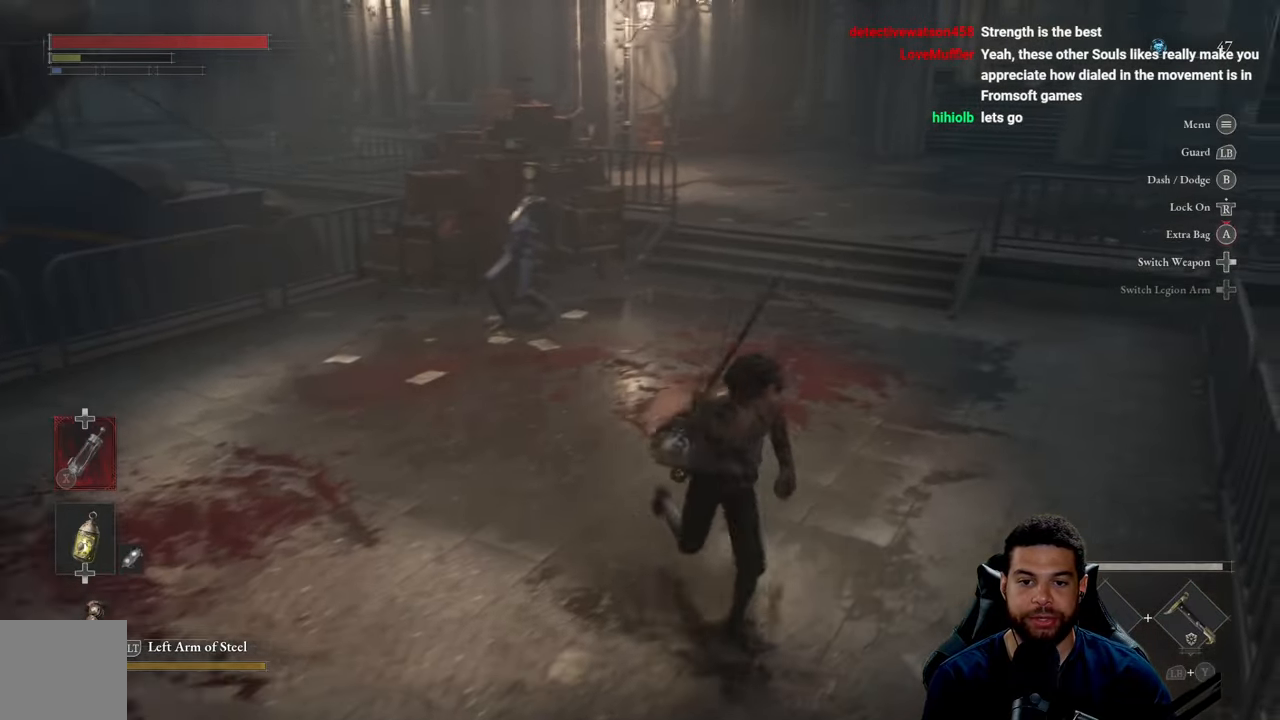
{"buttons": ["B"], "left_stick": "down-left", "right_stick": "center", "events": [[50, "left_stick", "down-left"], [50, "right_stick", "center"], [133, "B", "down"]]}
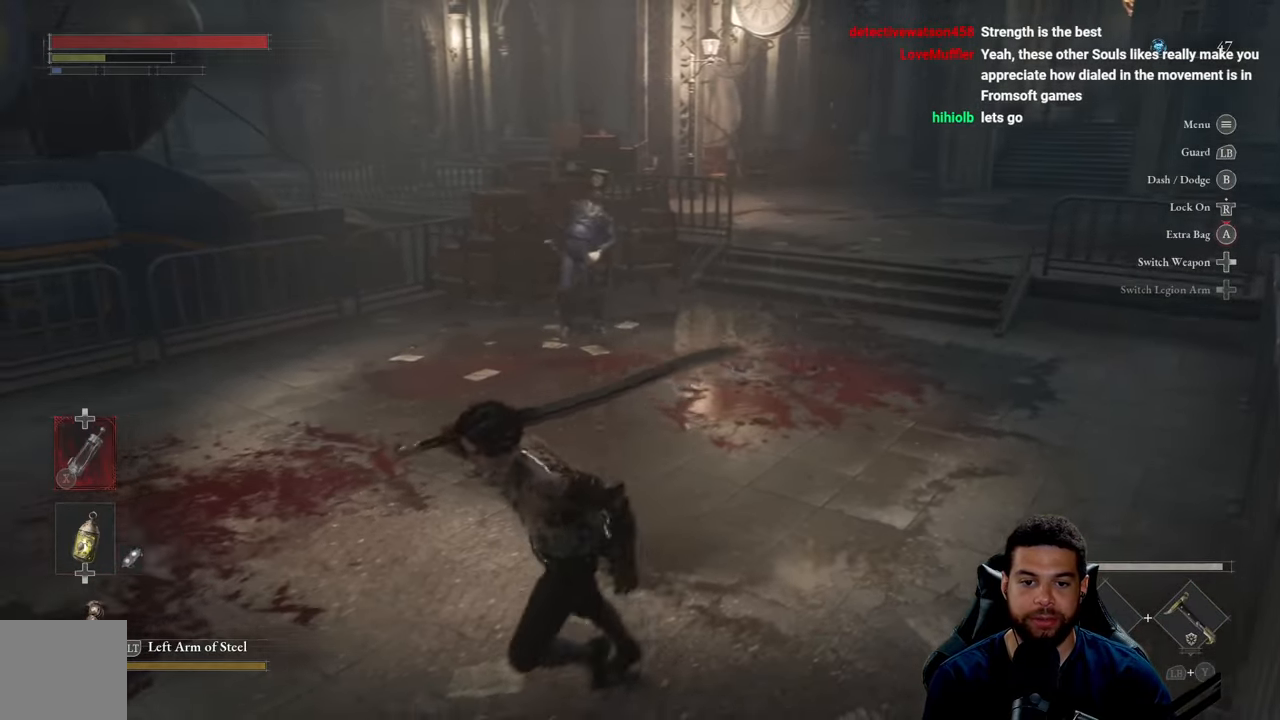
{"buttons": ["B"], "left_stick": "up-right", "right_stick": "center", "events": [[50, "right_stick", "right"], [167, "right_stick", "center"], [417, "left_stick", "up-left"], [483, "left_stick", "up-right"]]}
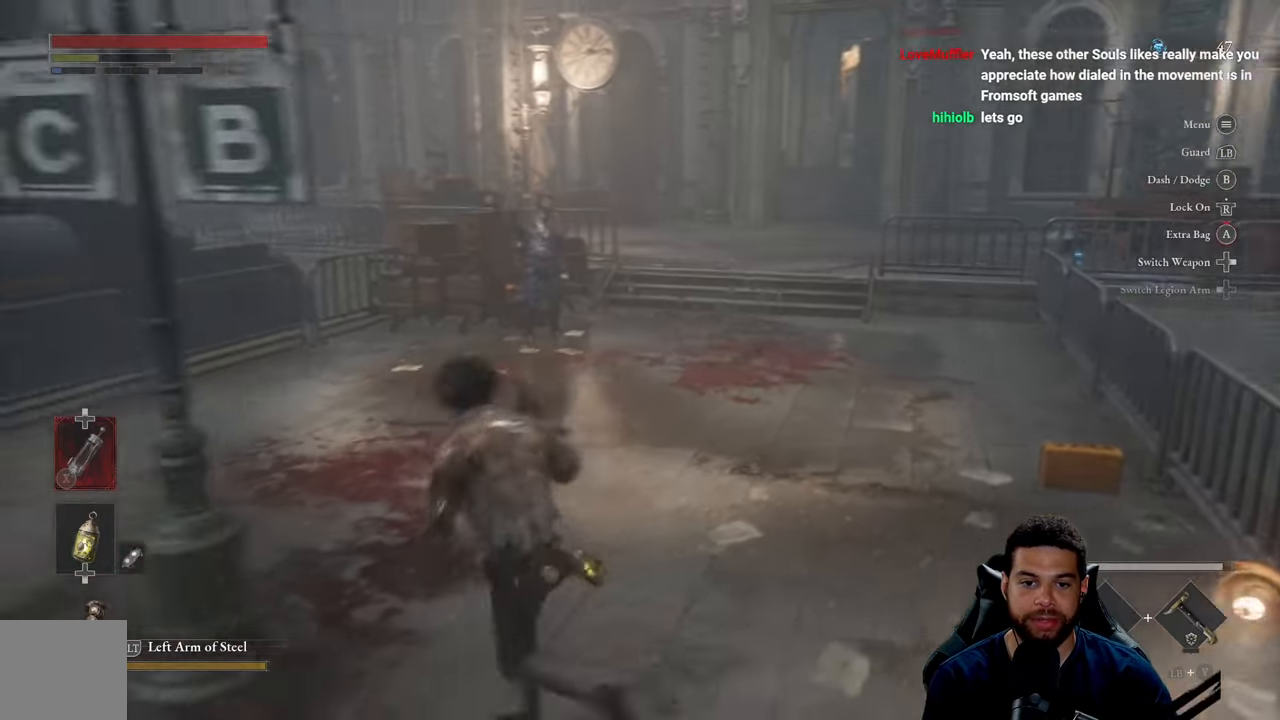
{"buttons": ["B"], "left_stick": "up-right", "right_stick": "center", "events": [[200, "right_stick", "left"], [283, "right_stick", "center"]]}
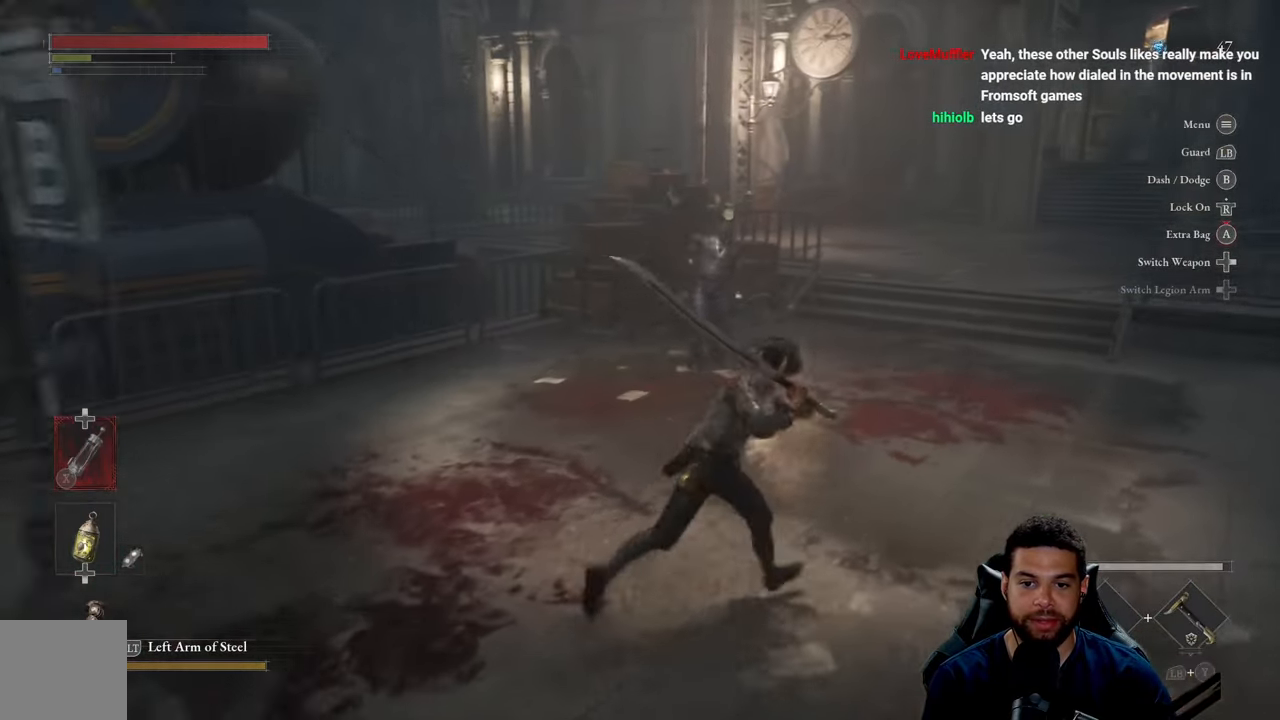
{"buttons": ["R3"], "left_stick": "up", "right_stick": "center", "events": [[150, "left_stick", "up"], [317, "R1", "down"], [383, "B", "up"], [417, "R1", "up"], [467, "R3", "down"]]}
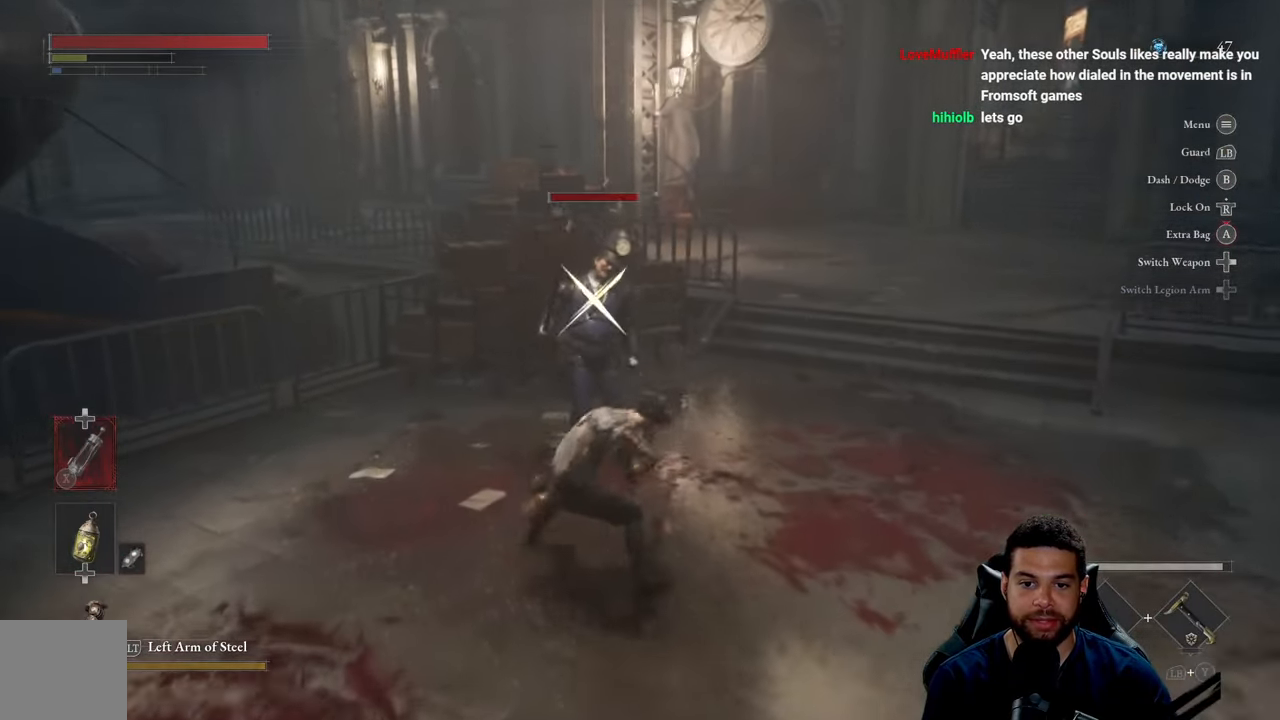
{"buttons": [], "left_stick": "down-left", "right_stick": "center", "events": [[67, "right_stick", "up-left"], [83, "R3", "up"], [117, "right_stick", "center"], [183, "left_stick", "center"], [400, "left_stick", "down-left"]]}
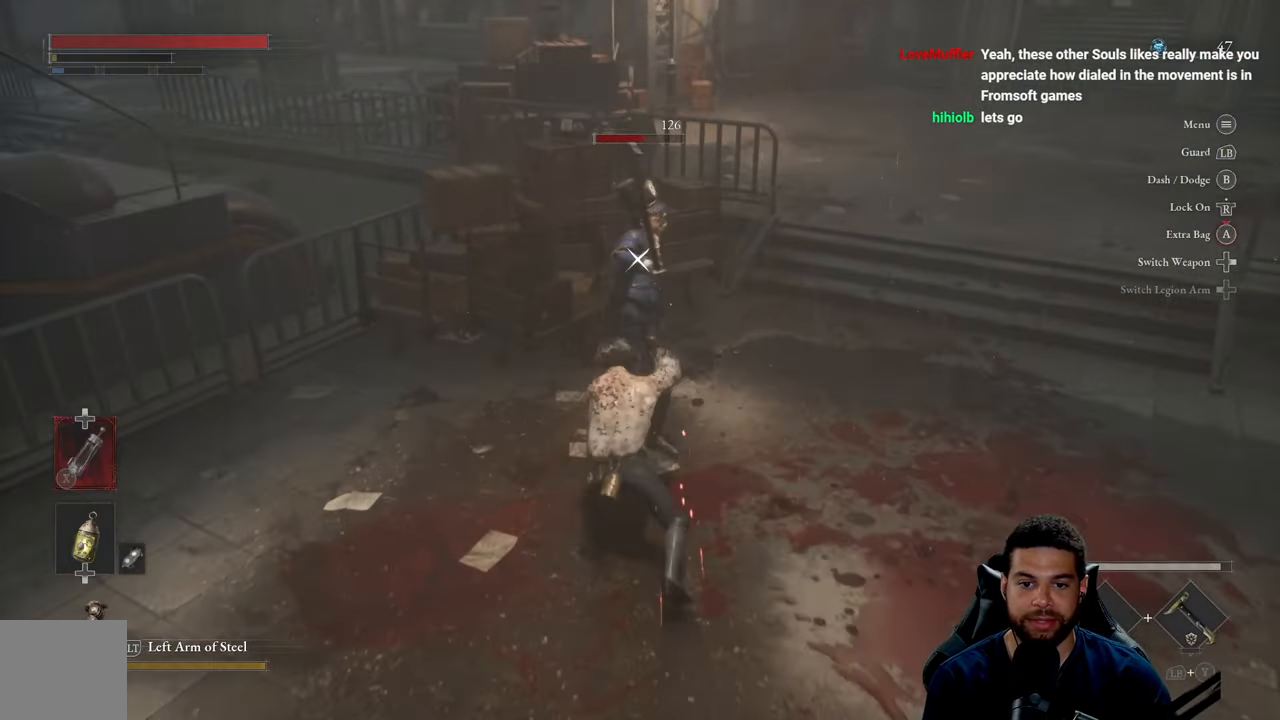
{"buttons": ["R1"], "left_stick": "center", "right_stick": "center", "events": [[67, "left_stick", "down"], [150, "R1", "down"], [217, "left_stick", "left"], [233, "R1", "up"], [283, "left_stick", "center"], [317, "R1", "down"], [383, "R1", "up"], [467, "R1", "down"]]}
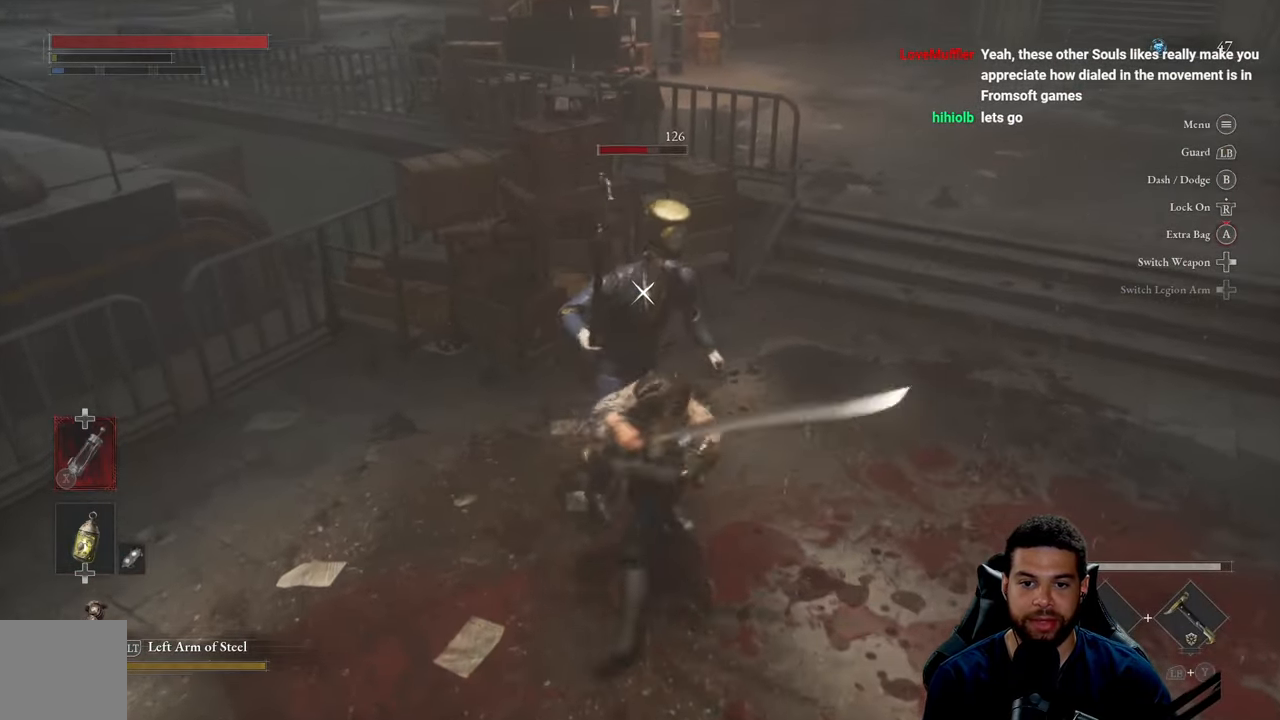
{"buttons": ["R1"], "left_stick": "center", "right_stick": "center", "events": [[67, "R1", "up"], [133, "R1", "down"], [234, "R1", "up"], [317, "R1", "down"], [400, "R1", "up"], [467, "R1", "down"]]}
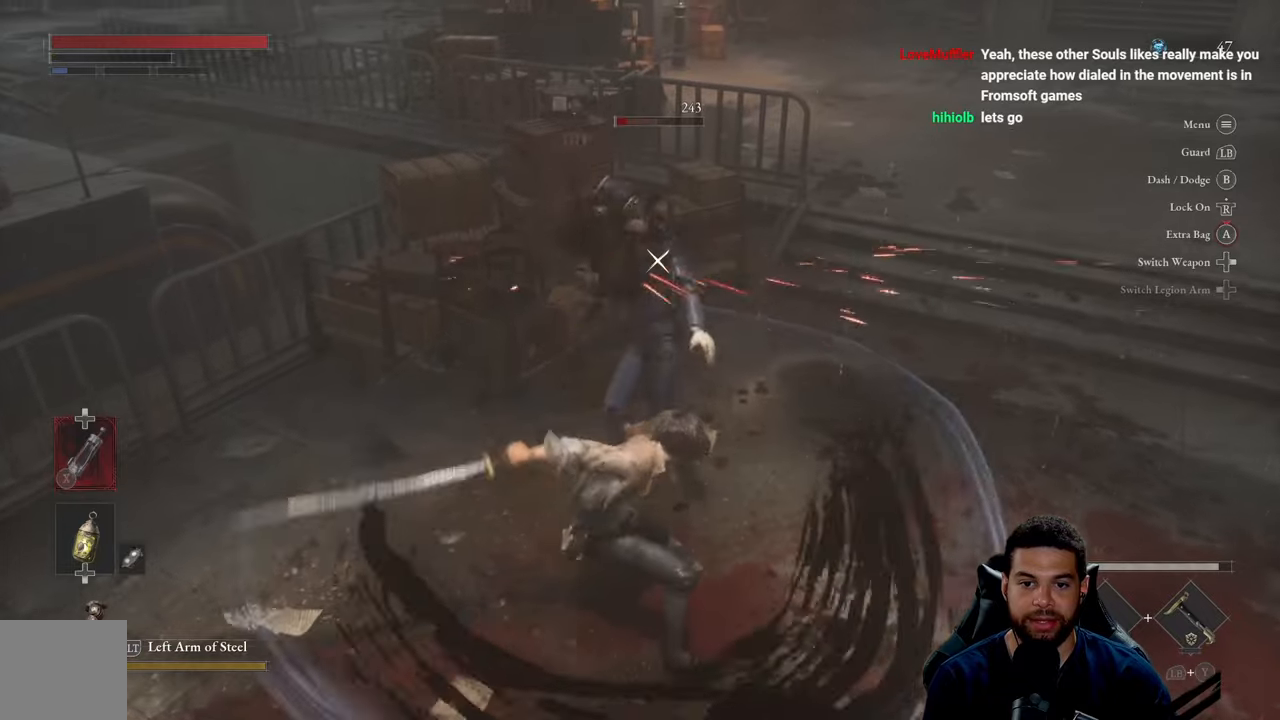
{"buttons": ["R1"], "left_stick": "center", "right_stick": "center", "events": [[84, "R1", "up"], [150, "R1", "down"], [250, "R1", "up"], [317, "R1", "down"], [417, "R1", "up"], [484, "R1", "down"]]}
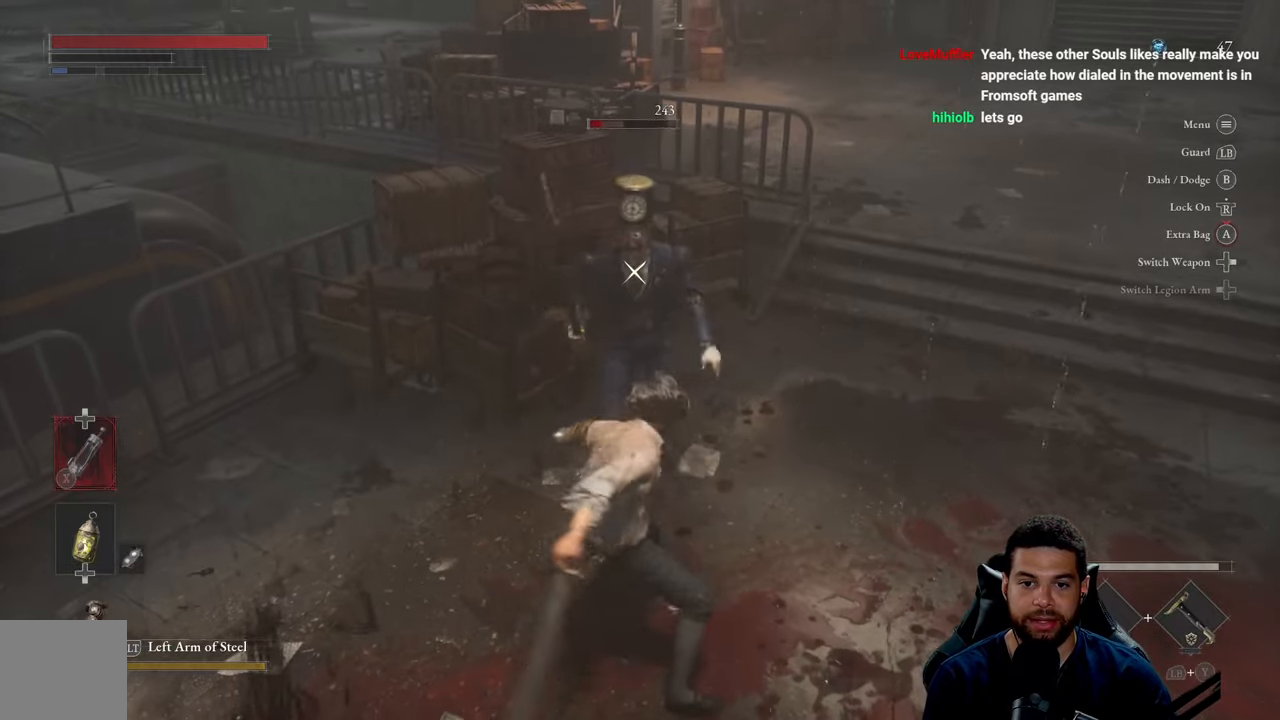
{"buttons": [], "left_stick": "down", "right_stick": "center", "events": [[67, "R1", "up"], [150, "R1", "down"], [234, "R1", "up"], [317, "R1", "down"], [400, "R1", "up"], [450, "left_stick", "down"]]}
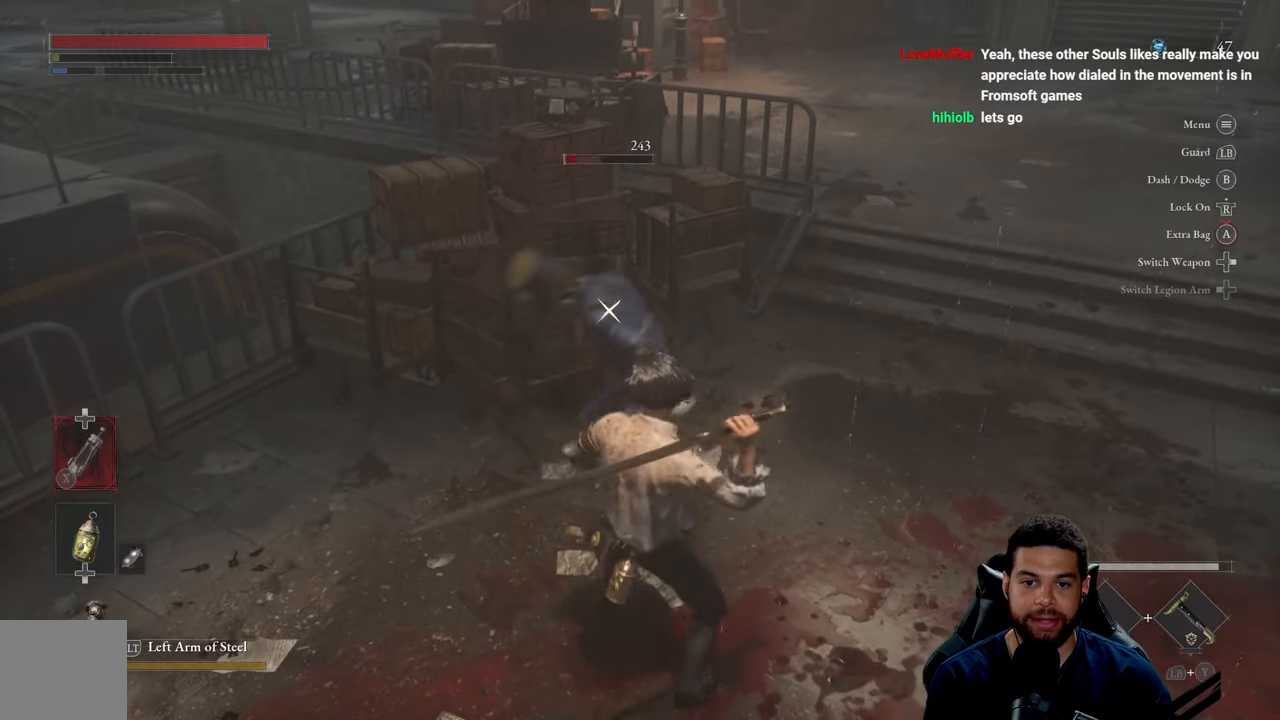
{"buttons": [], "left_stick": "down", "right_stick": "center", "events": []}
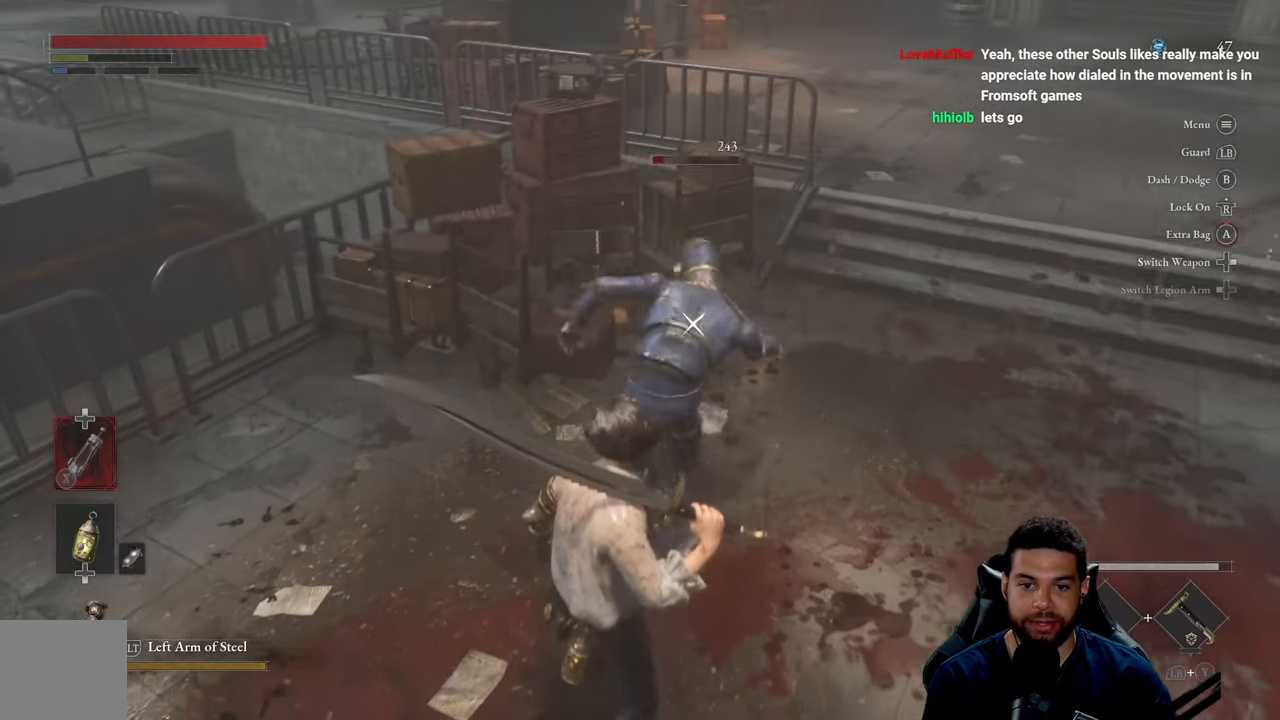
{"buttons": [], "left_stick": "down", "right_stick": "center", "events": [[167, "B", "down"], [217, "B", "up"]]}
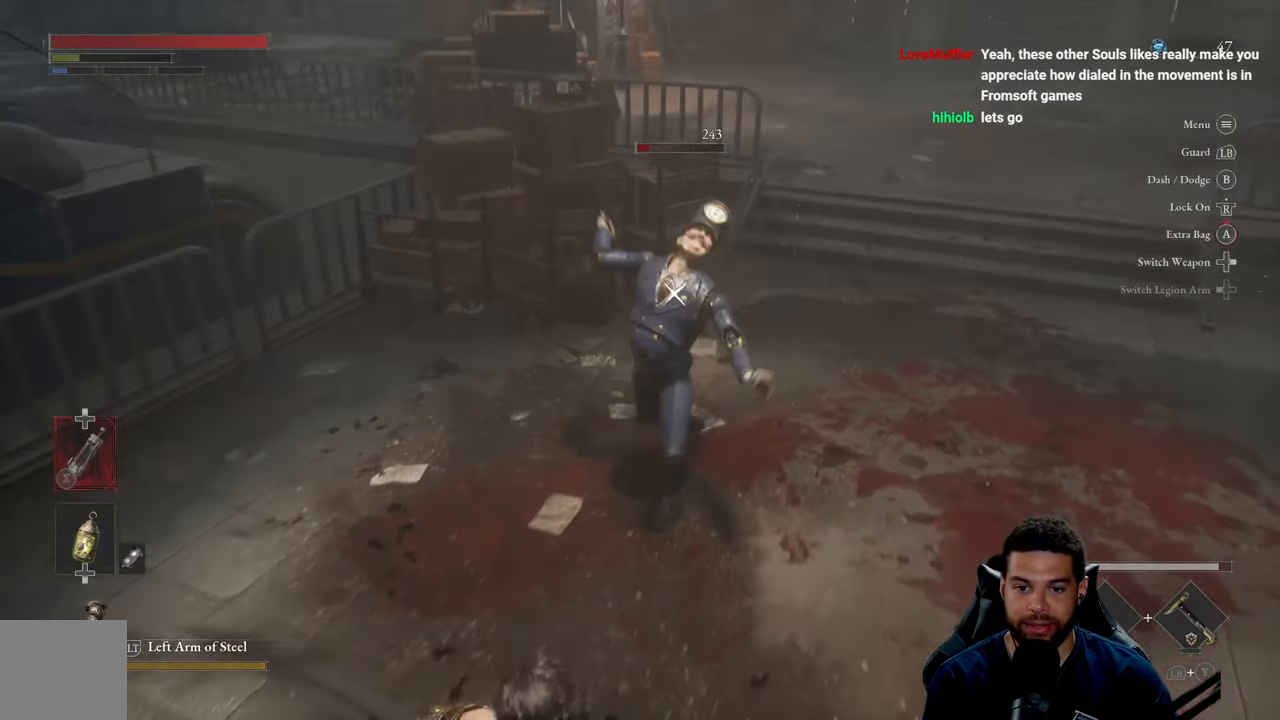
{"buttons": [], "left_stick": "up", "right_stick": "center", "events": [[400, "left_stick", "right"], [500, "left_stick", "up"]]}
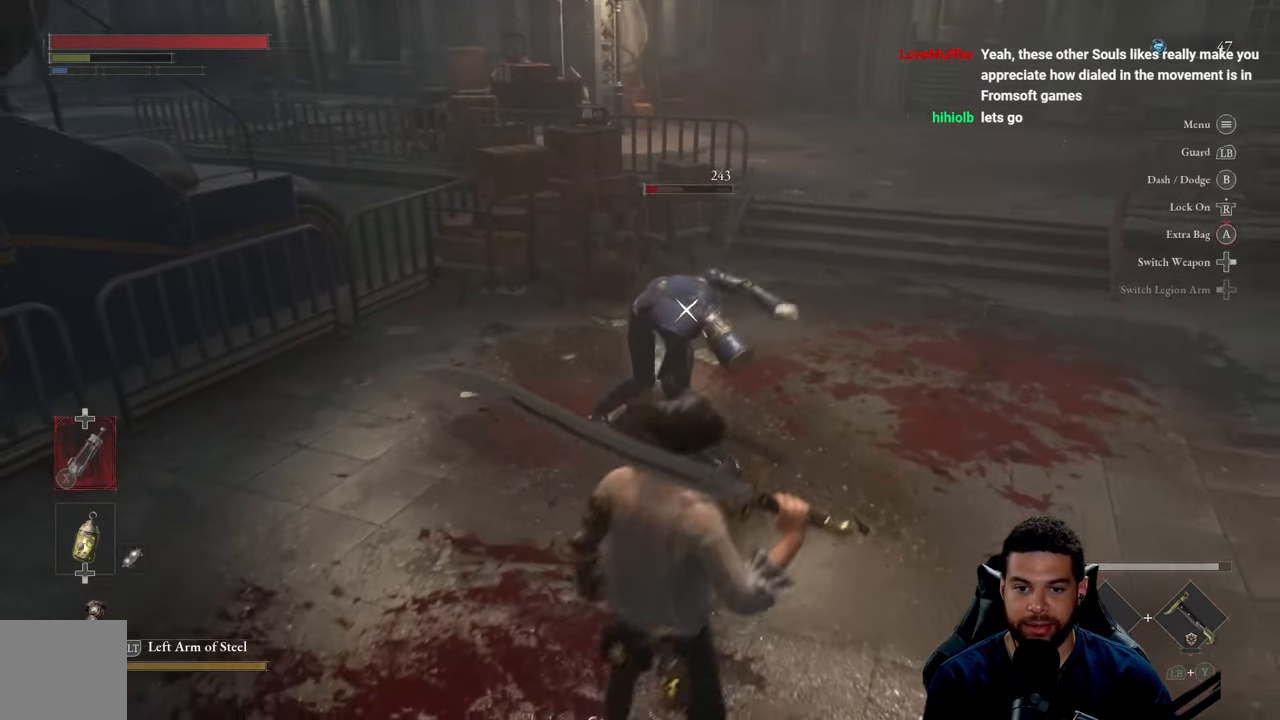
{"buttons": [], "left_stick": "center", "right_stick": "center", "events": [[167, "R1", "down"], [167, "left_stick", "center"], [234, "R1", "up"]]}
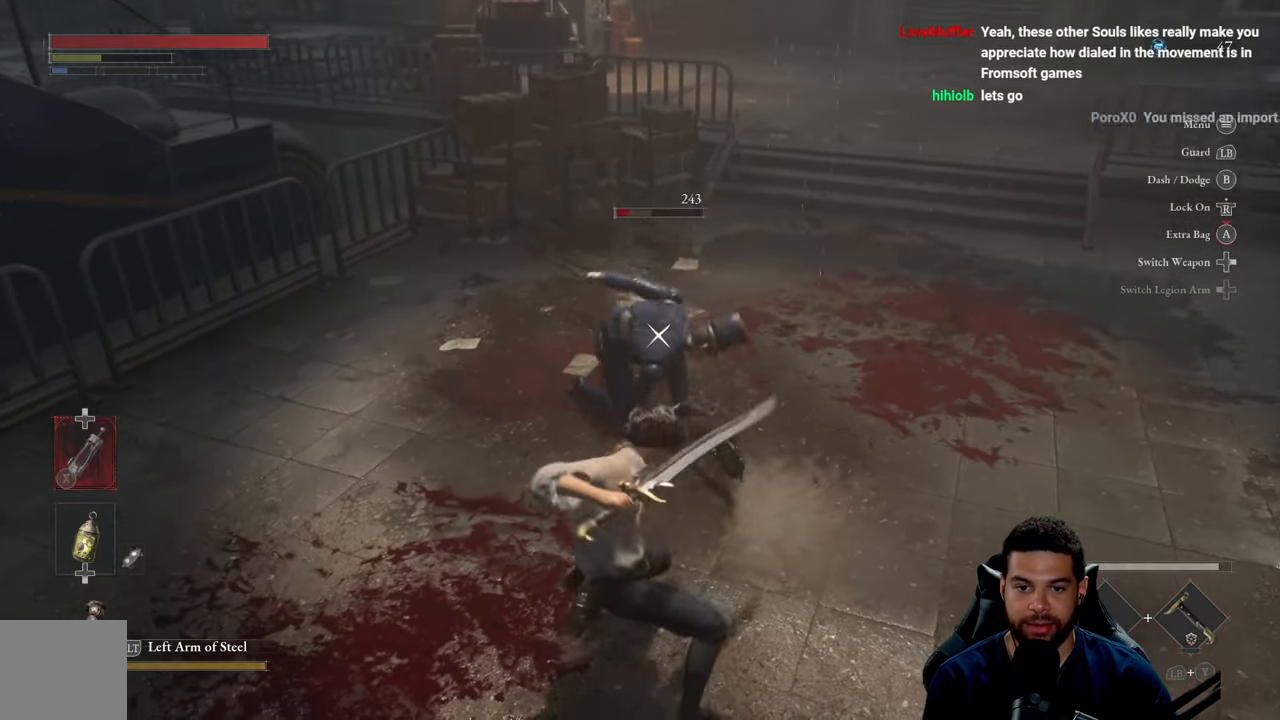
{"buttons": [], "left_stick": "down", "right_stick": "center", "events": [[350, "left_stick", "down"]]}
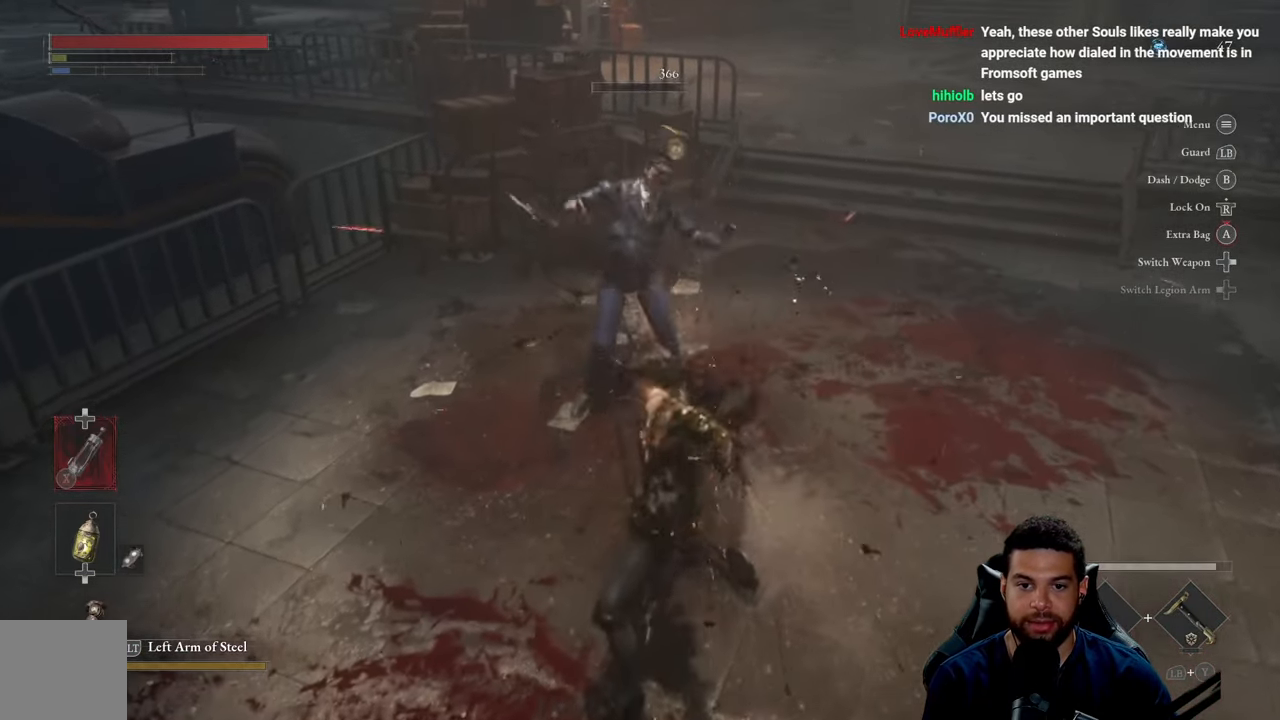
{"buttons": [], "left_stick": "up-right", "right_stick": "center", "events": [[17, "R3", "down"], [50, "left_stick", "down-right"], [67, "right_stick", "up-right"], [150, "R3", "up"], [217, "right_stick", "center"], [317, "B", "down"], [384, "left_stick", "up-right"], [400, "B", "up"]]}
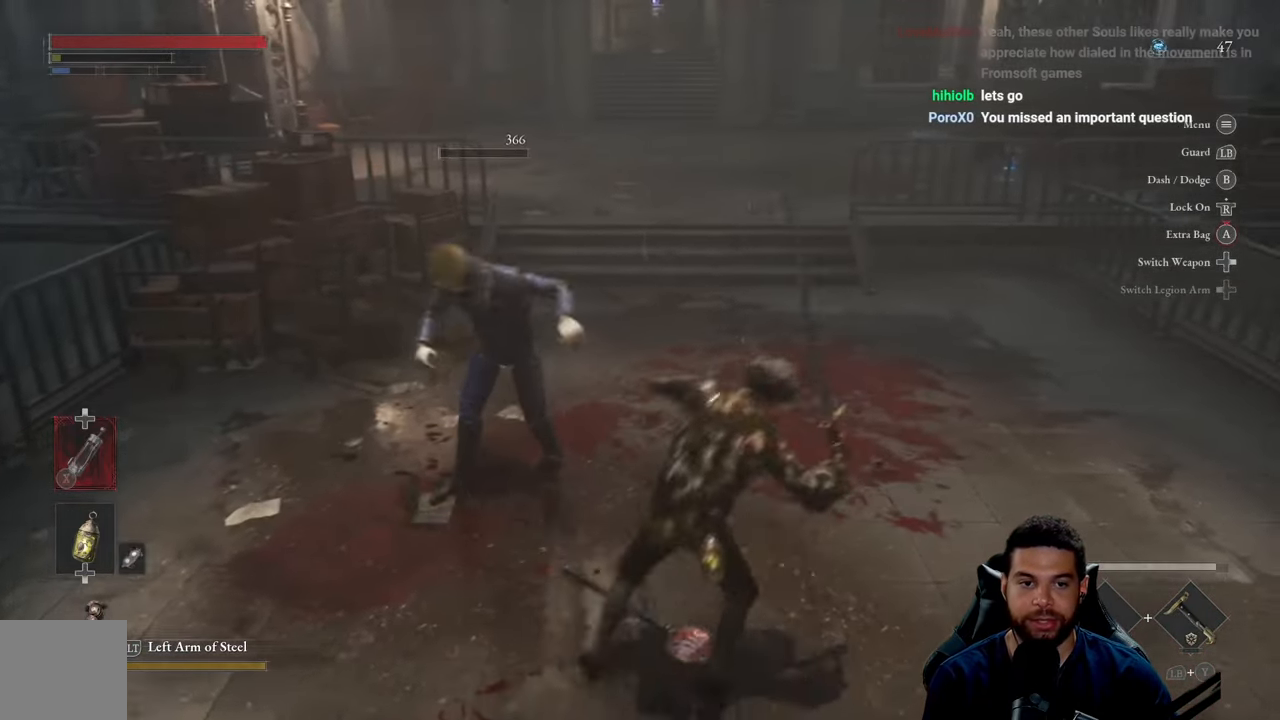
{"buttons": [], "left_stick": "center", "right_stick": "left", "events": [[67, "right_stick", "left"], [200, "left_stick", "center"]]}
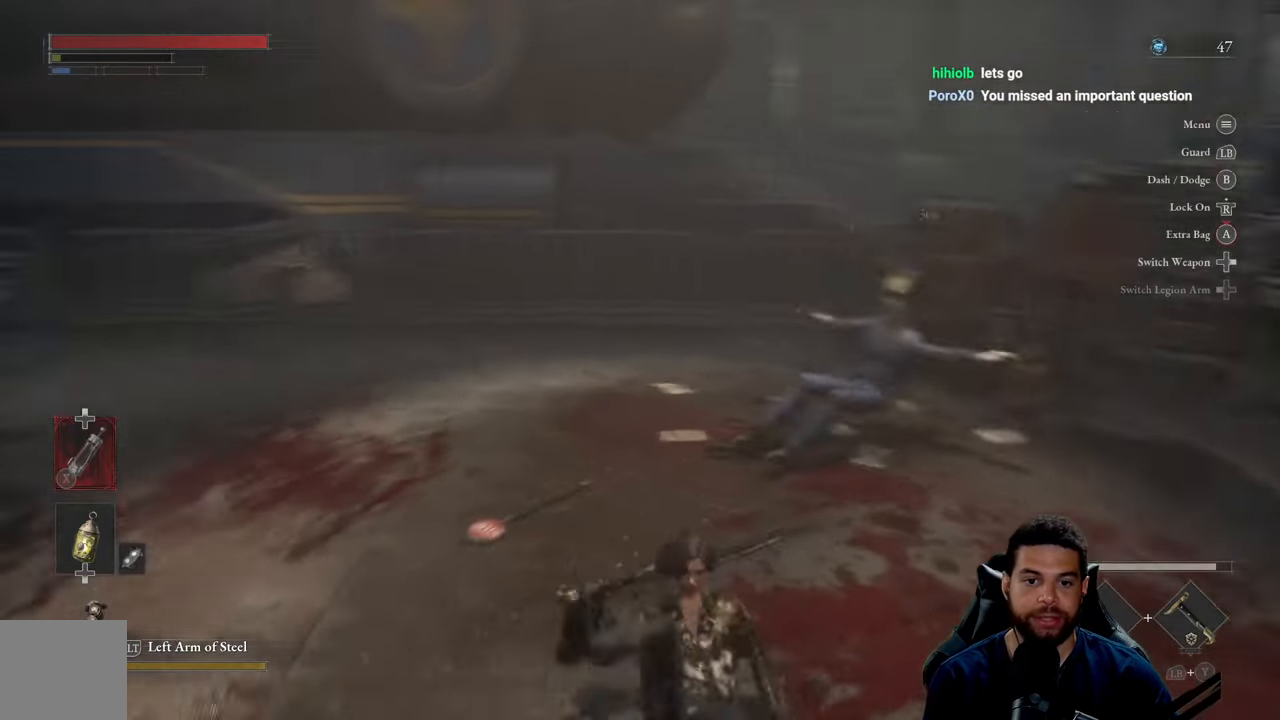
{"buttons": [], "left_stick": "up-left", "right_stick": "left", "events": [[17, "right_stick", "center"], [117, "left_stick", "down-left"], [233, "right_stick", "left"], [466, "left_stick", "up-left"]]}
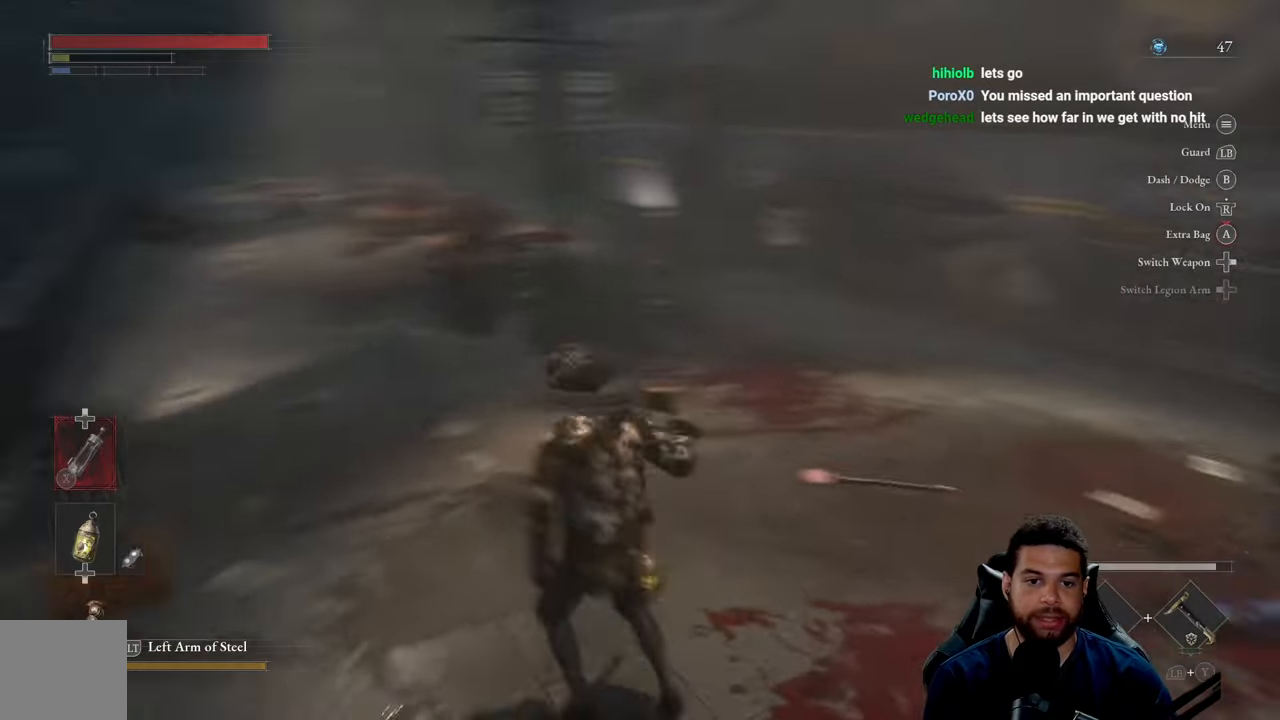
{"buttons": [], "left_stick": "center", "right_stick": "right", "events": [[16, "left_stick", "up"], [33, "right_stick", "center"], [200, "B", "down"], [266, "B", "up"], [400, "left_stick", "center"], [483, "right_stick", "right"]]}
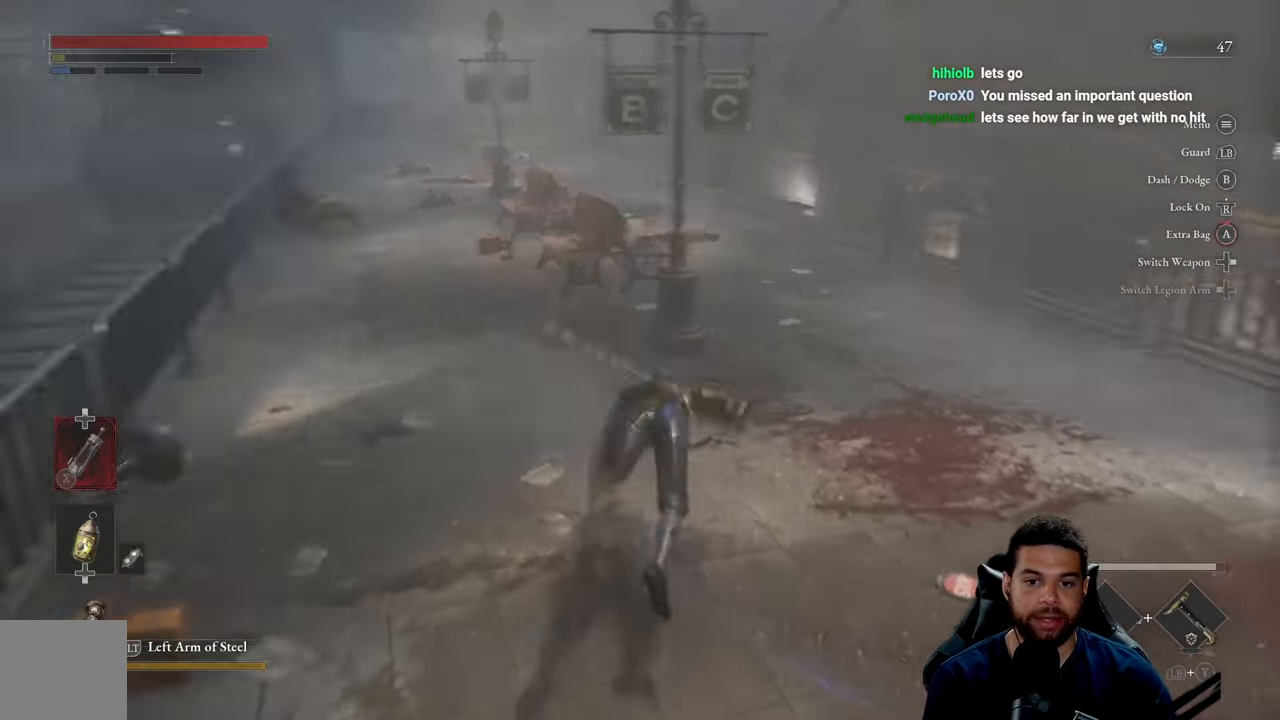
{"buttons": [], "left_stick": "down-right", "right_stick": "up-right", "events": [[300, "left_stick", "down-right"], [300, "right_stick", "center"], [383, "right_stick", "right"], [500, "right_stick", "up-right"]]}